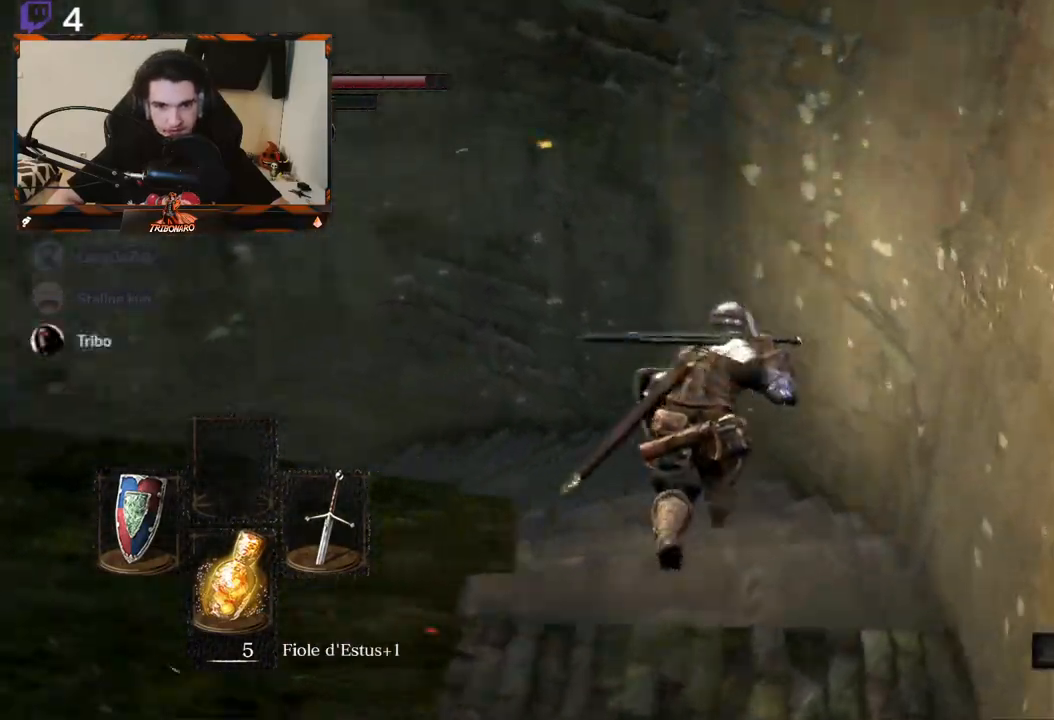
Gameplay with a controller (Xbox layout); each line is a JSON object with the inputs held at the frame after it. "events" lists button and stick changes between this image and that frame as [ms after this image, input, new state], when the widget could be followed in between.
{"buttons": ["B"], "left_stick": "up", "right_stick": "left", "events": [[200, "right_stick", "center"], [383, "right_stick", "left"]]}
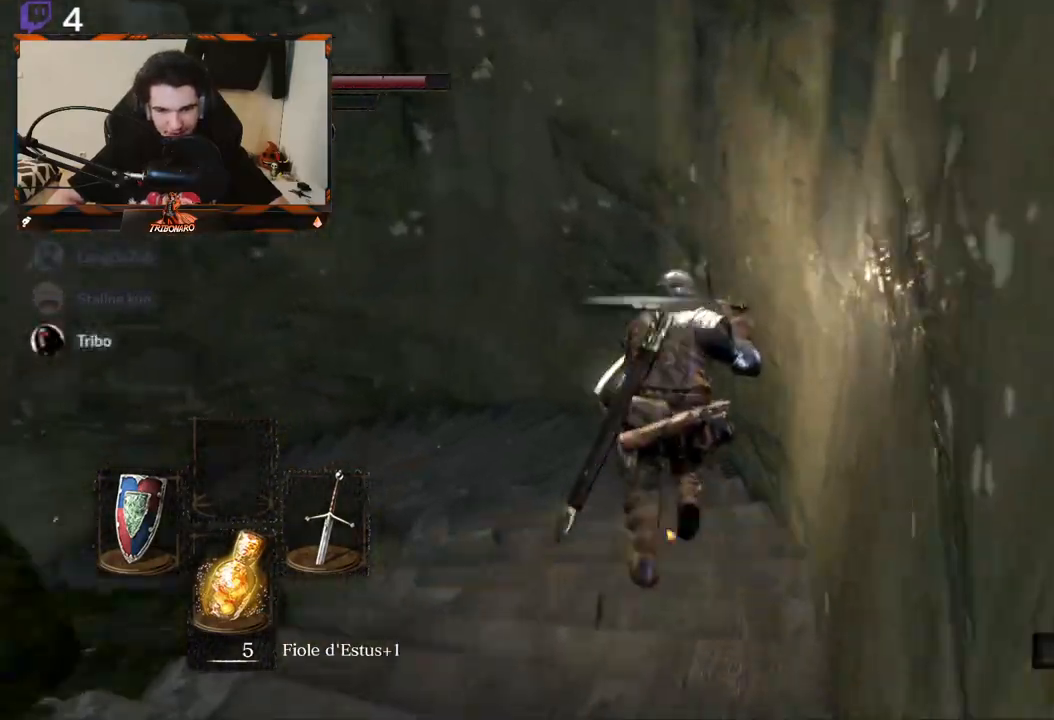
{"buttons": ["B"], "left_stick": "up", "right_stick": "center", "events": [[433, "right_stick", "center"]]}
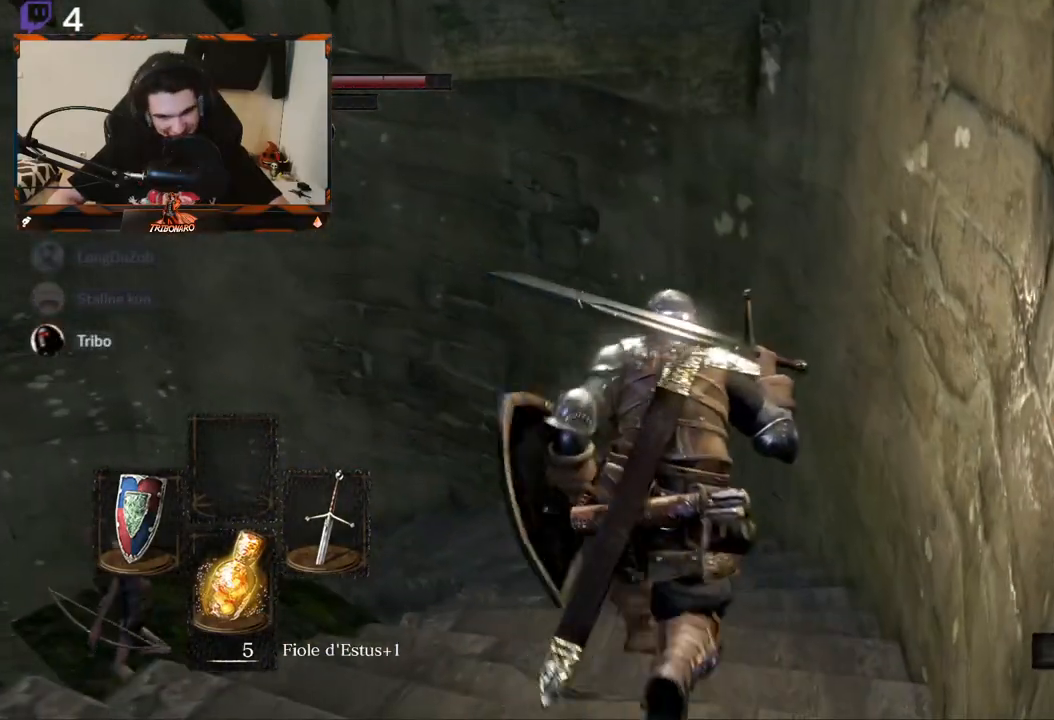
{"buttons": ["B"], "left_stick": "up", "right_stick": "left", "events": [[217, "right_stick", "left"]]}
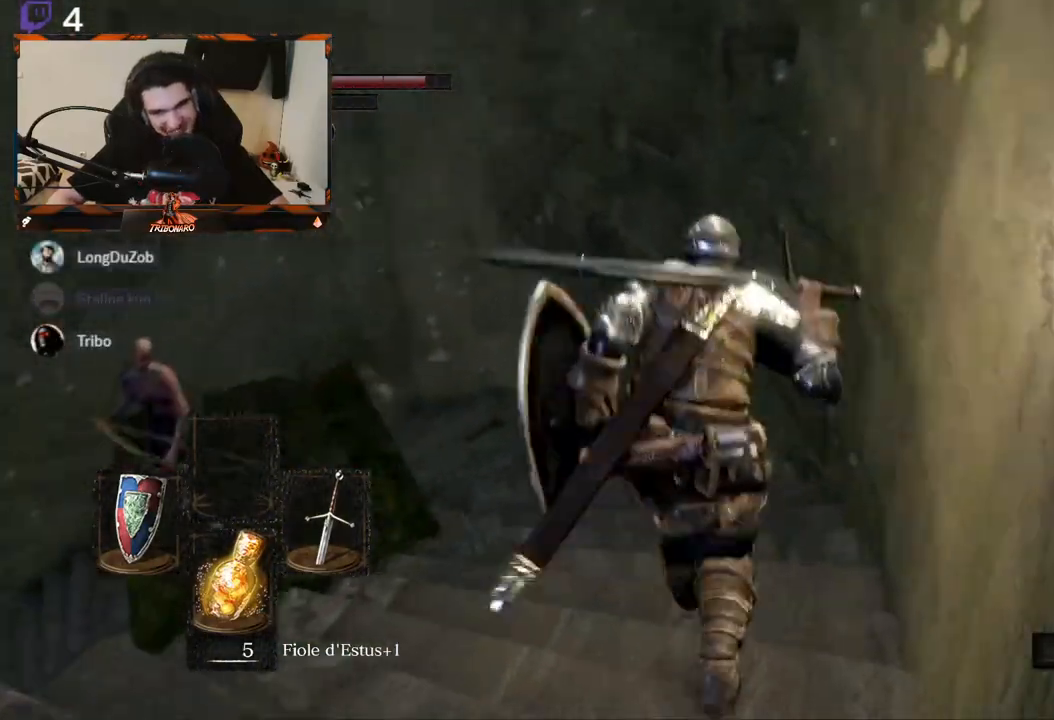
{"buttons": ["B"], "left_stick": "up", "right_stick": "left", "events": [[100, "right_stick", "center"], [283, "right_stick", "left"]]}
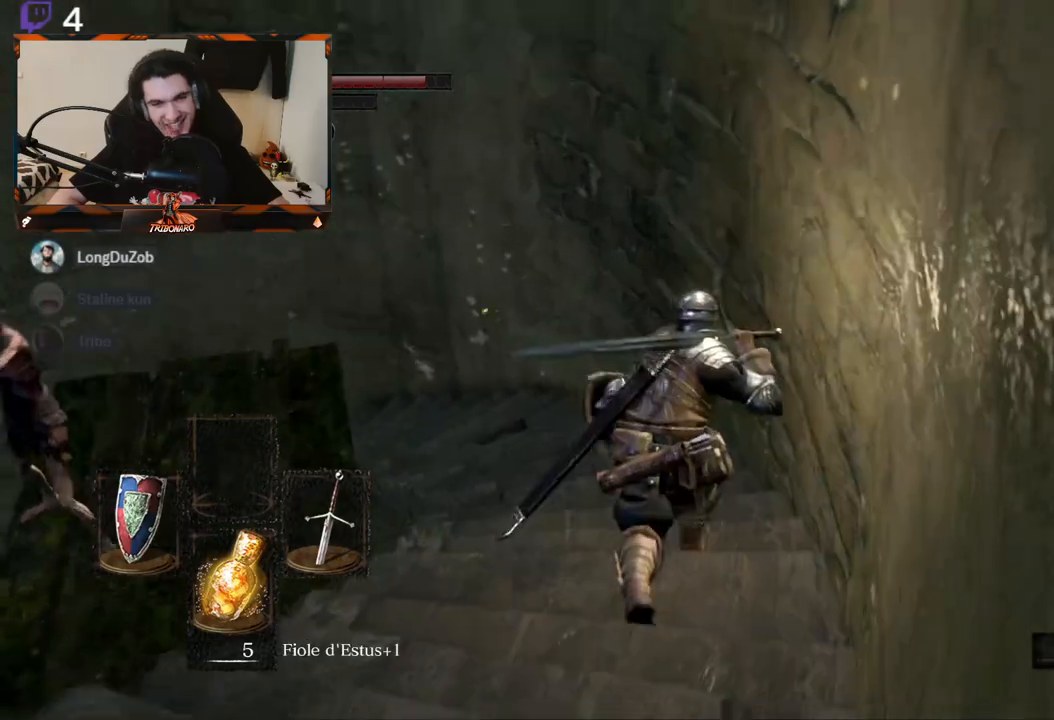
{"buttons": ["B"], "left_stick": "up", "right_stick": "left", "events": []}
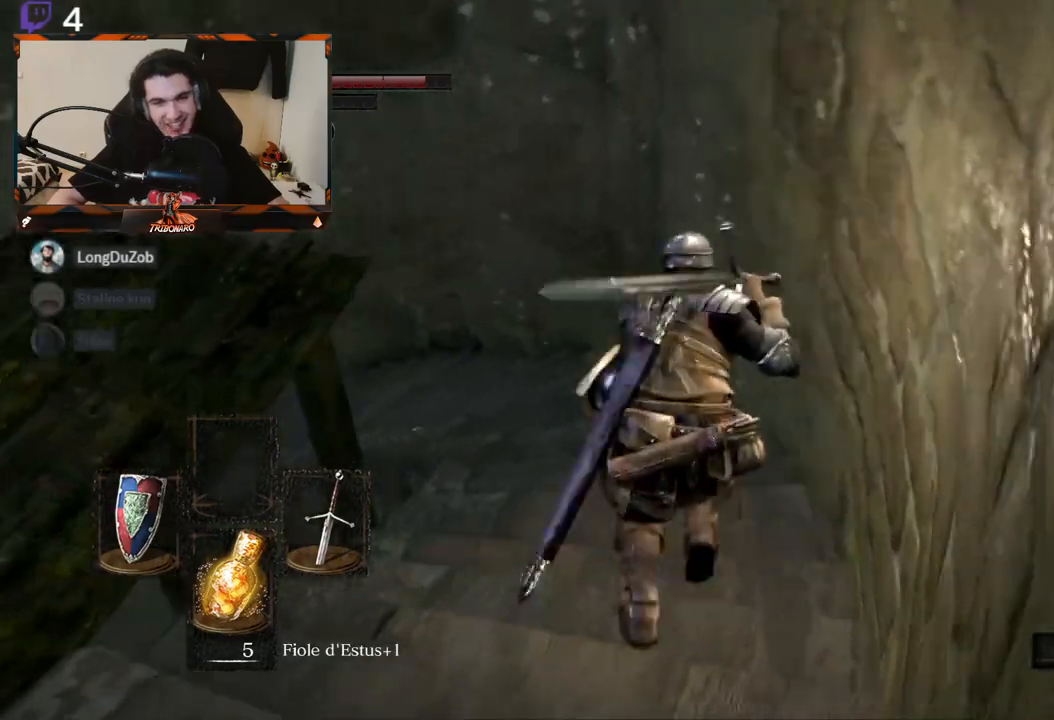
{"buttons": ["B"], "left_stick": "up", "right_stick": "left", "events": []}
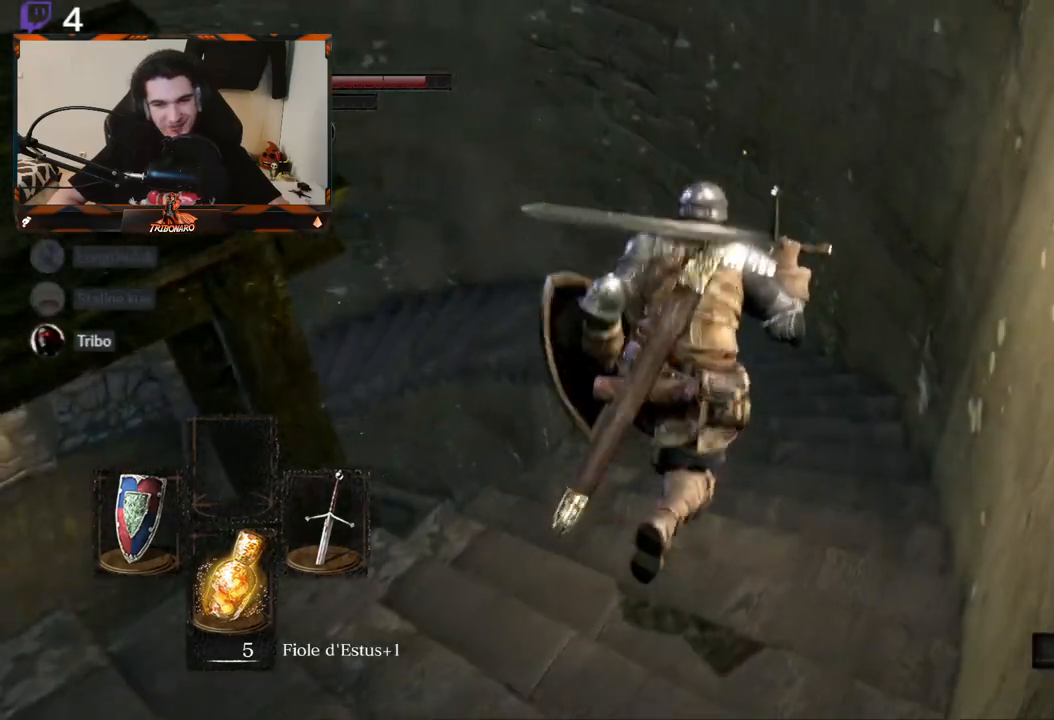
{"buttons": ["B"], "left_stick": "up", "right_stick": "left", "events": [[33, "right_stick", "center"], [217, "right_stick", "left"]]}
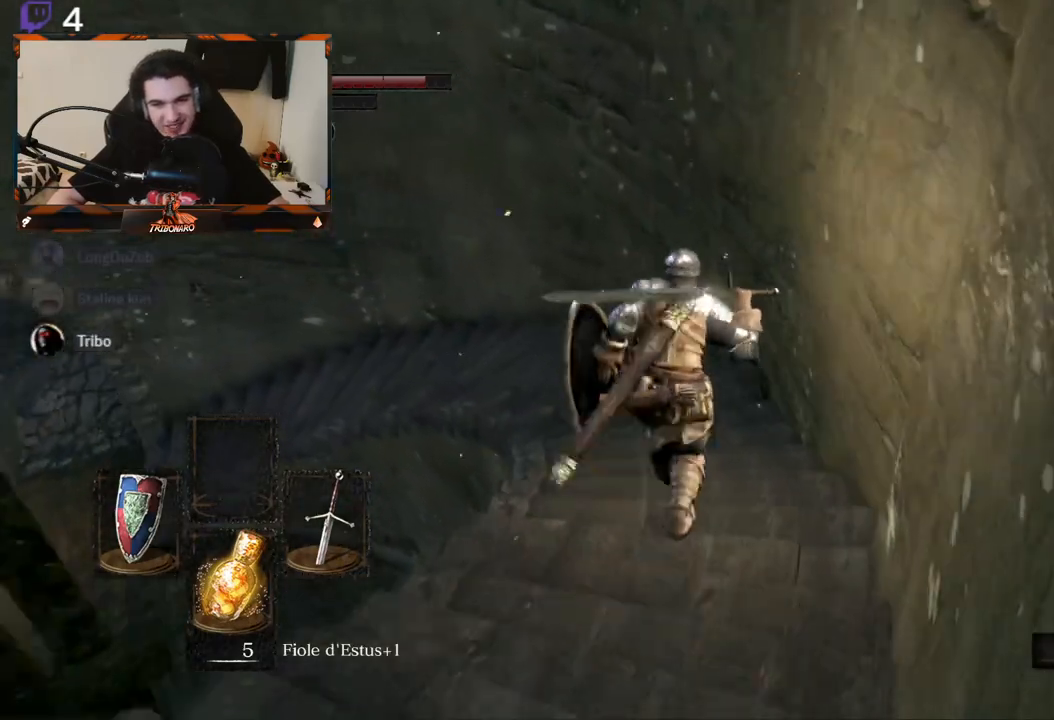
{"buttons": ["B"], "left_stick": "up", "right_stick": "left", "events": []}
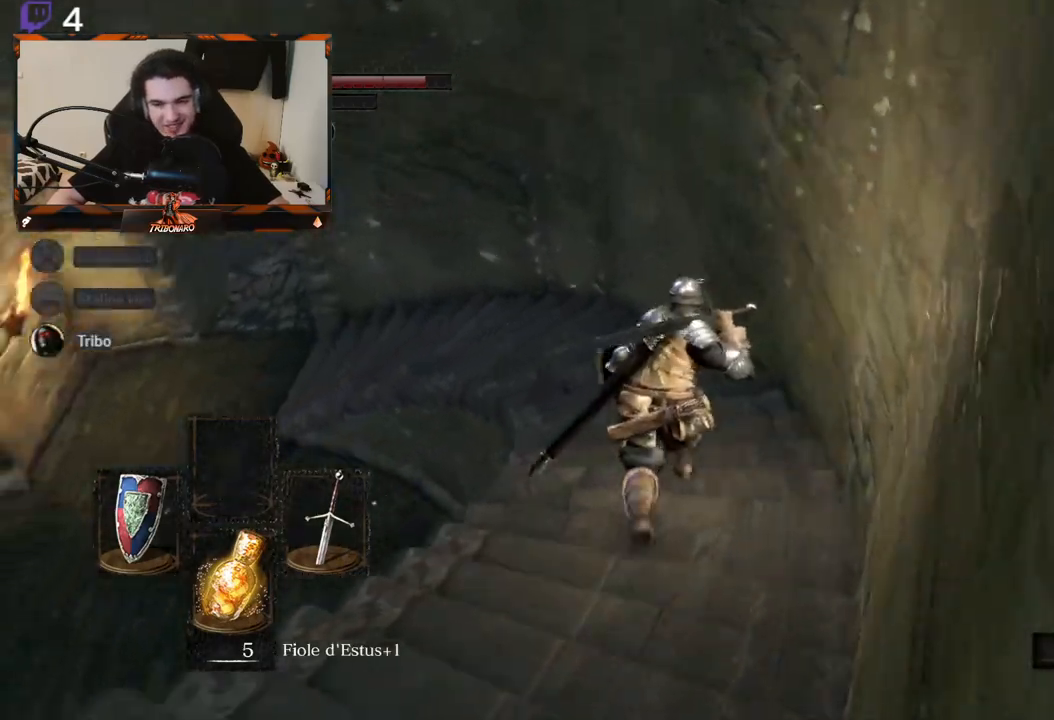
{"buttons": ["B"], "left_stick": "up", "right_stick": "left", "events": []}
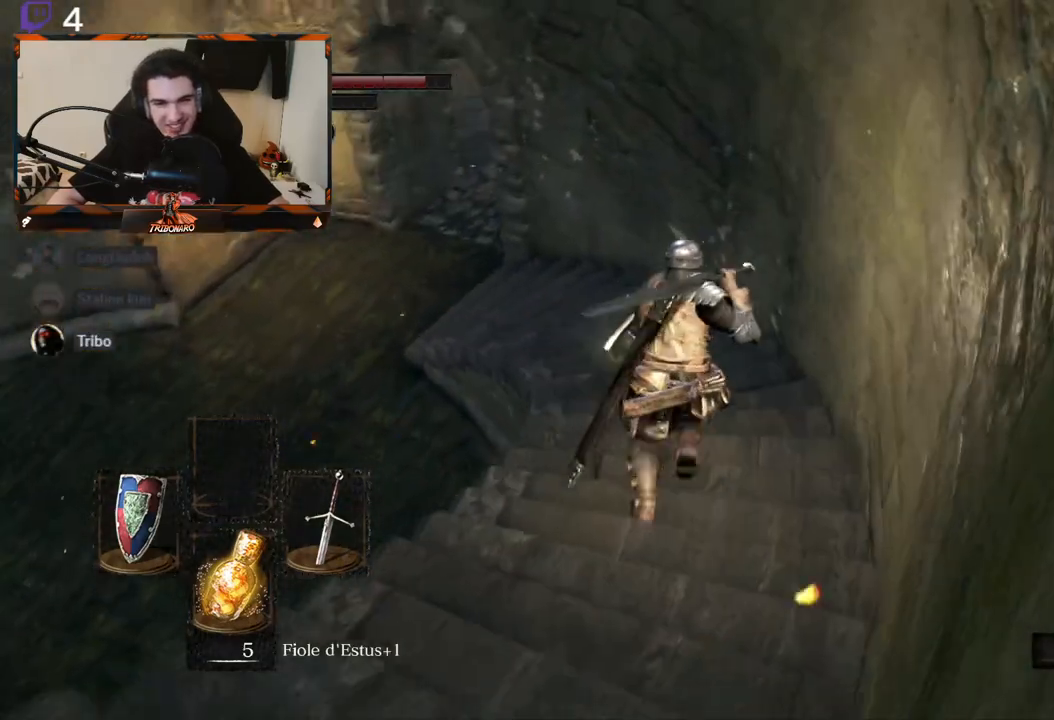
{"buttons": ["B"], "left_stick": "up", "right_stick": "center", "events": [[483, "right_stick", "center"]]}
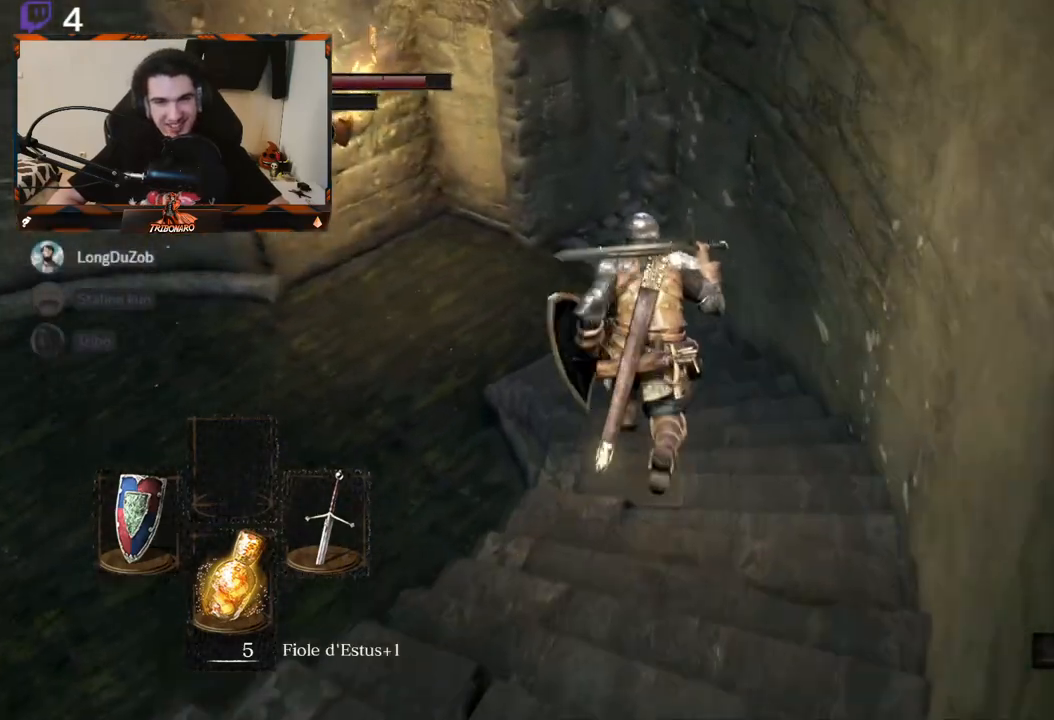
{"buttons": ["B"], "left_stick": "up", "right_stick": "right", "events": [[433, "right_stick", "right"]]}
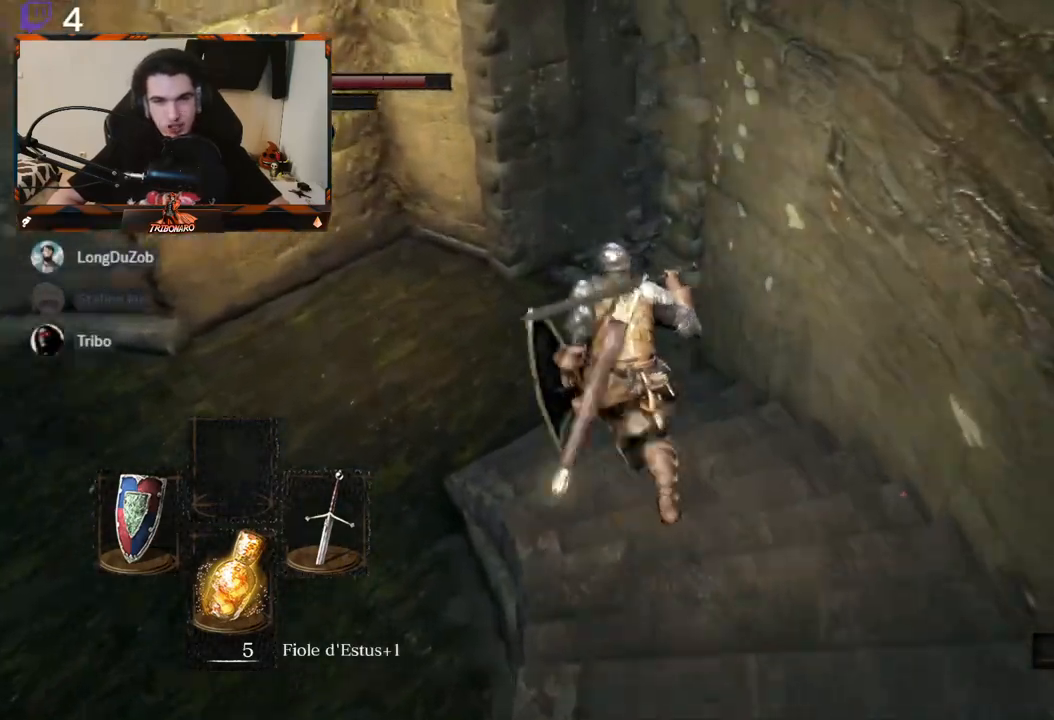
{"buttons": ["B"], "left_stick": "up", "right_stick": "right", "events": []}
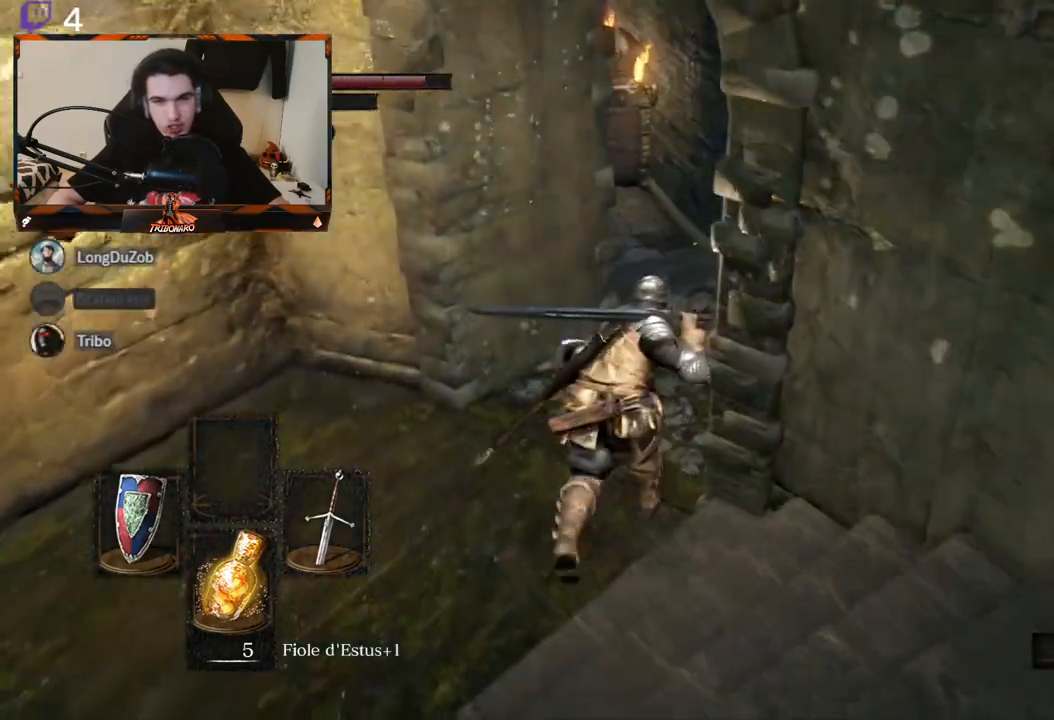
{"buttons": ["B"], "left_stick": "up", "right_stick": "left", "events": [[33, "right_stick", "center"], [283, "right_stick", "left"]]}
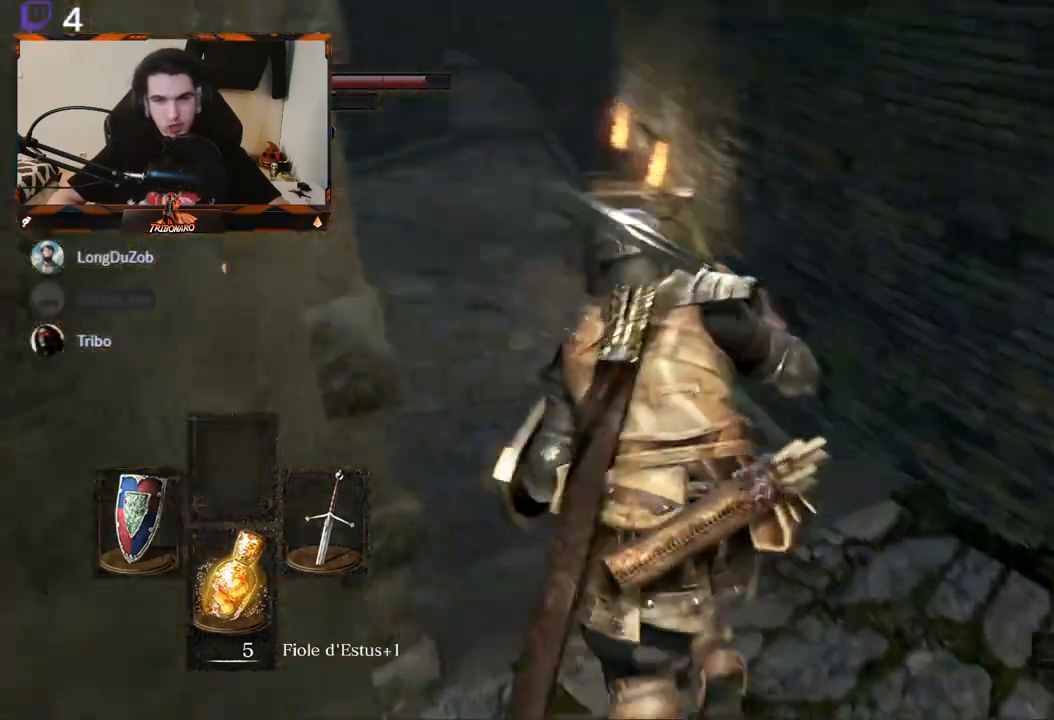
{"buttons": ["B"], "left_stick": "up", "right_stick": "center", "events": [[133, "right_stick", "center"]]}
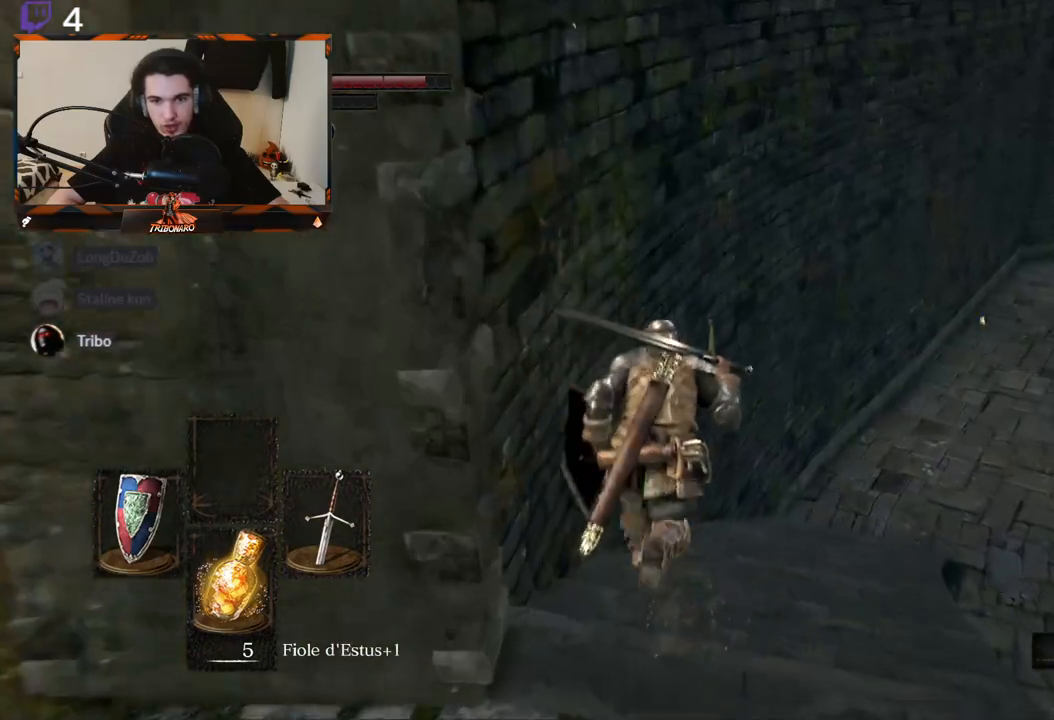
{"buttons": ["B"], "left_stick": "up", "right_stick": "center", "events": [[67, "right_stick", "right"], [467, "right_stick", "center"]]}
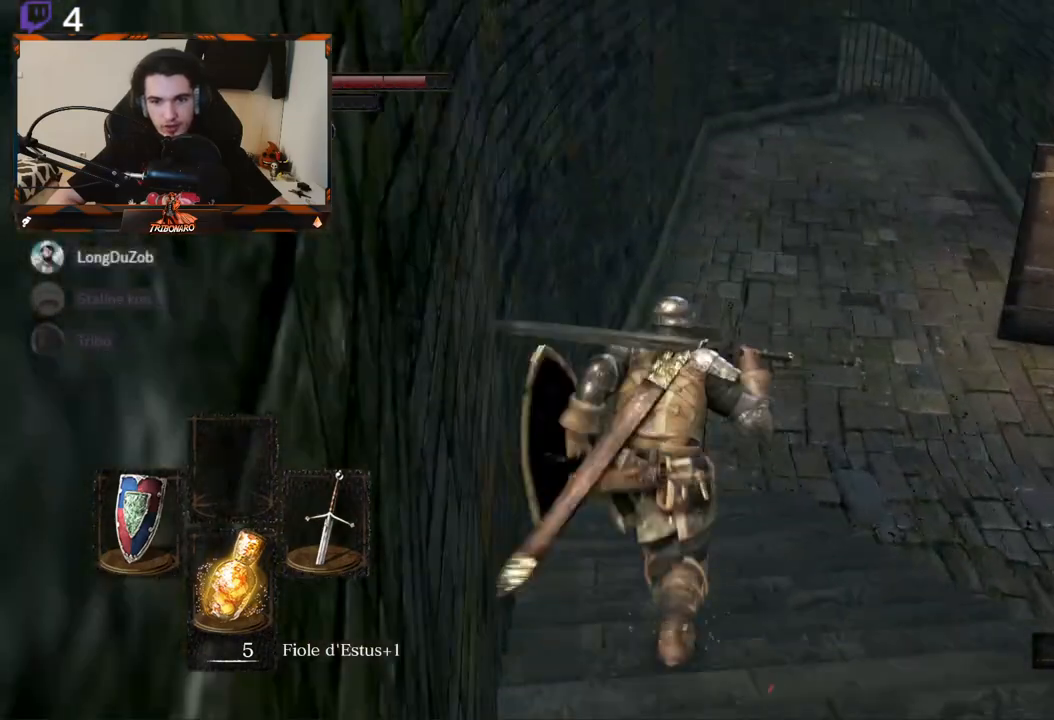
{"buttons": ["B"], "left_stick": "up", "right_stick": "right", "events": [[183, "right_stick", "right"]]}
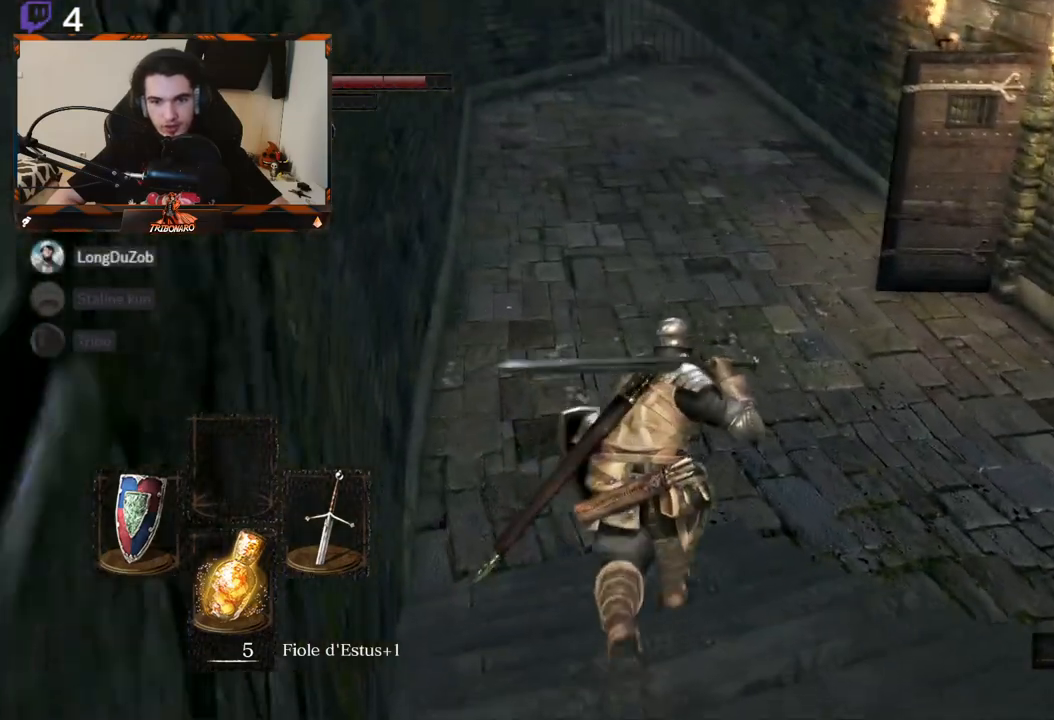
{"buttons": ["B"], "left_stick": "up", "right_stick": "right", "events": []}
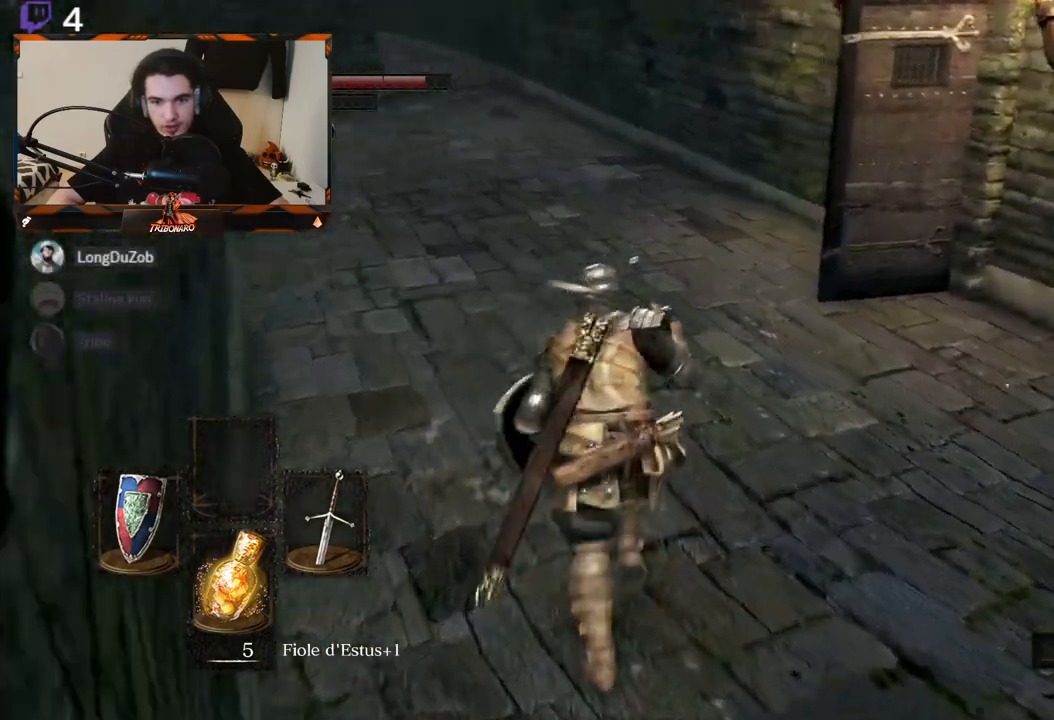
{"buttons": ["B"], "left_stick": "up-left", "right_stick": "right", "events": [[333, "left_stick", "up-left"]]}
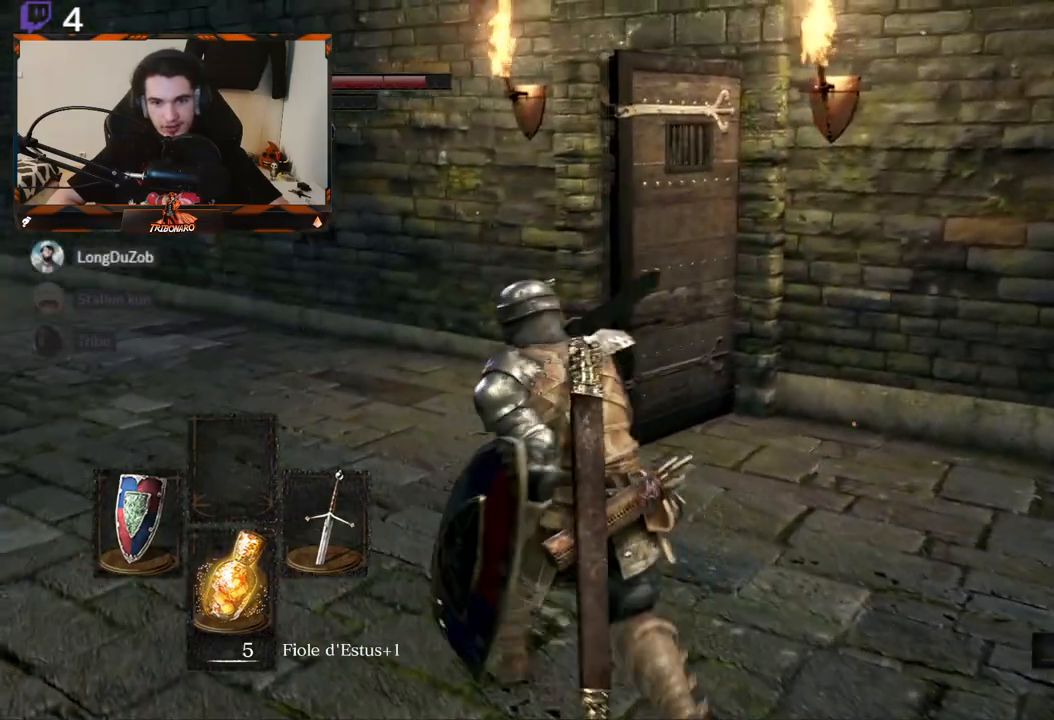
{"buttons": [], "left_stick": "up", "right_stick": "center", "events": [[83, "right_stick", "center"], [183, "right_stick", "right"], [300, "left_stick", "up"], [433, "right_stick", "center"], [450, "B", "up"]]}
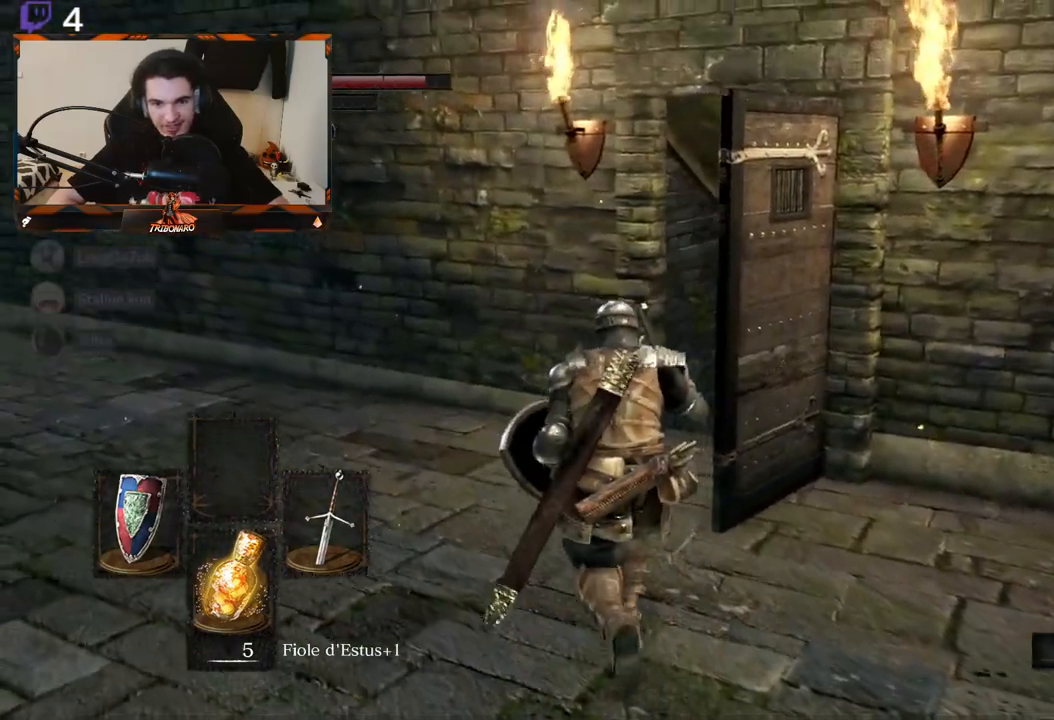
{"buttons": [], "left_stick": "up", "right_stick": "right", "events": [[283, "right_stick", "right"]]}
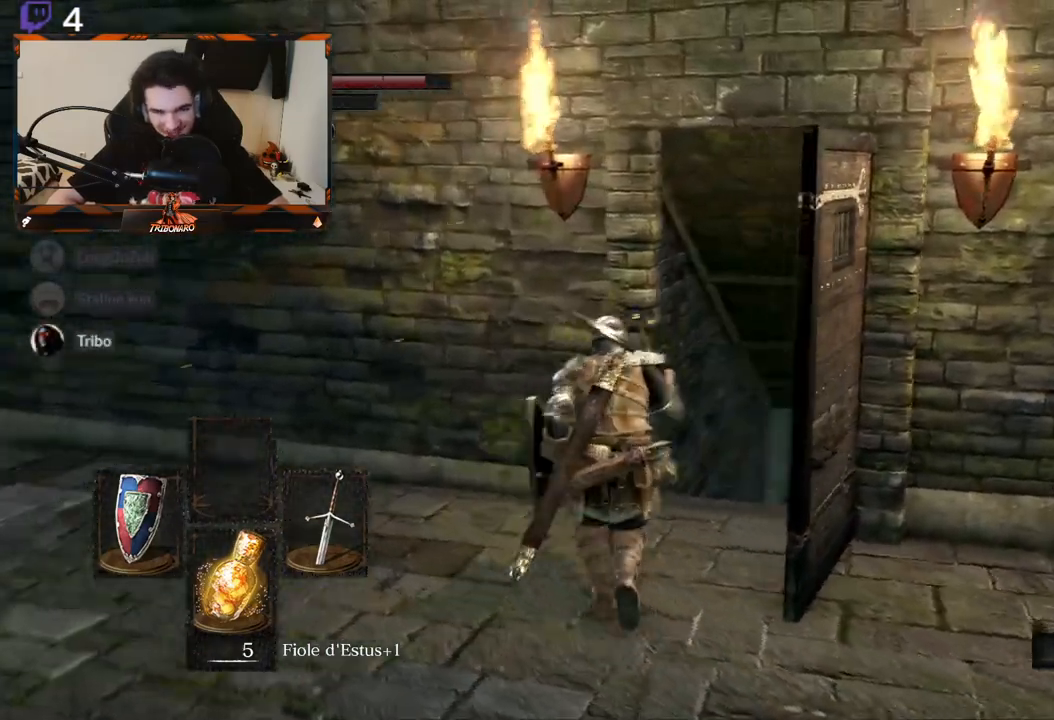
{"buttons": [], "left_stick": "up", "right_stick": "center", "events": [[317, "right_stick", "center"]]}
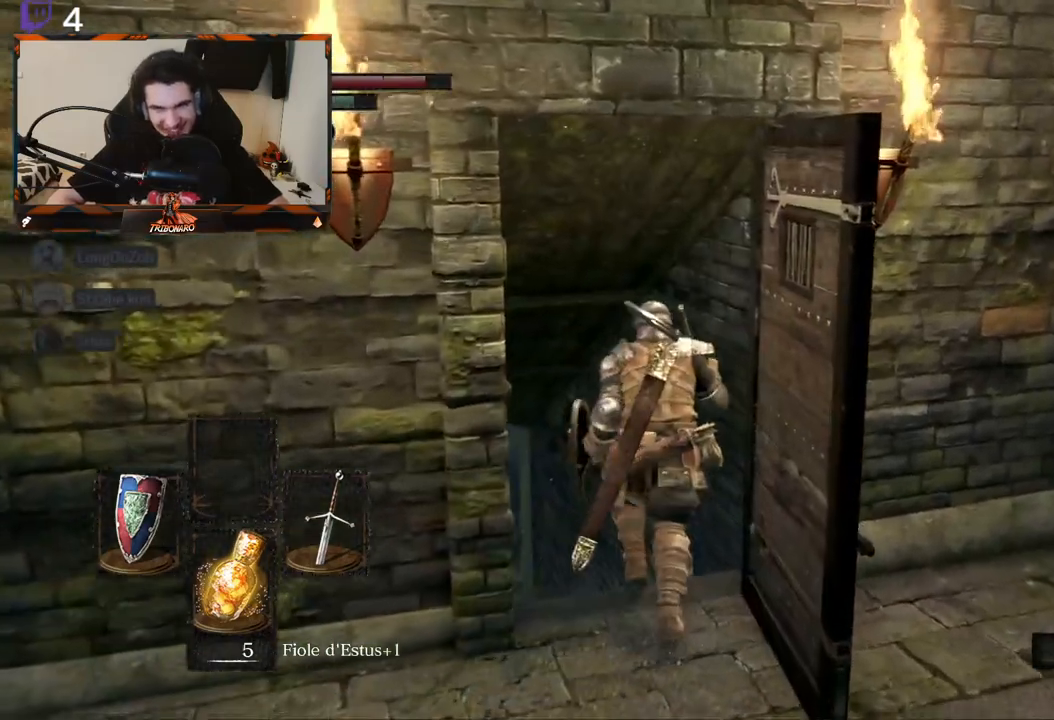
{"buttons": ["B"], "left_stick": "up", "right_stick": "center", "events": [[83, "right_stick", "down-left"], [217, "B", "down"], [250, "right_stick", "center"]]}
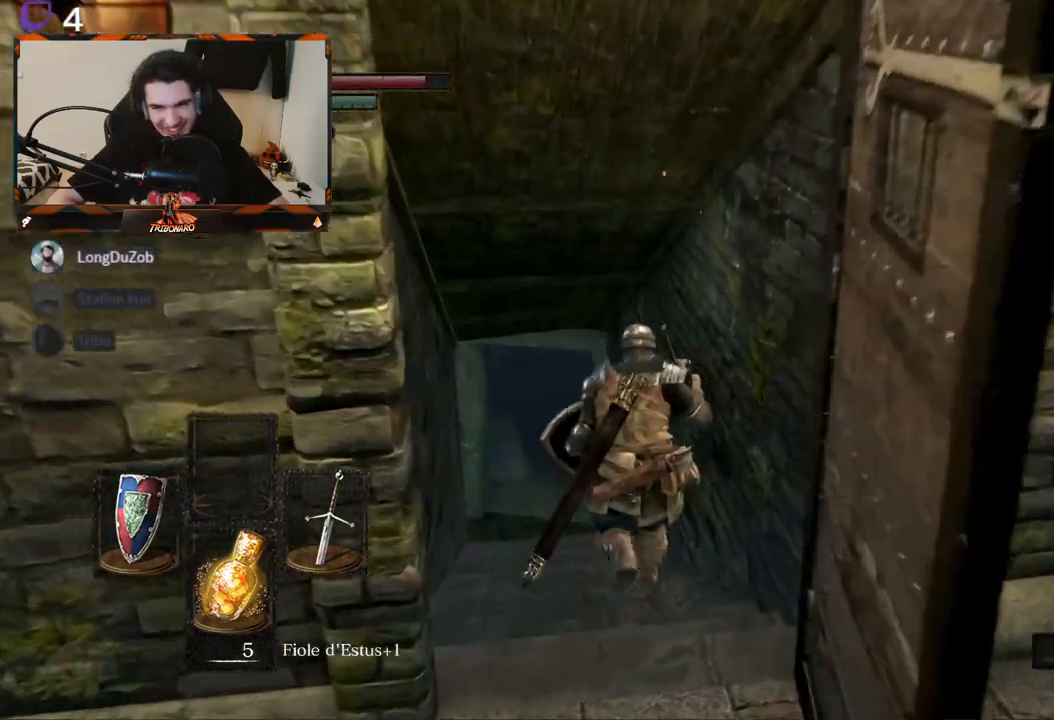
{"buttons": ["B"], "left_stick": "up", "right_stick": "center", "events": [[83, "right_stick", "left"], [300, "right_stick", "center"]]}
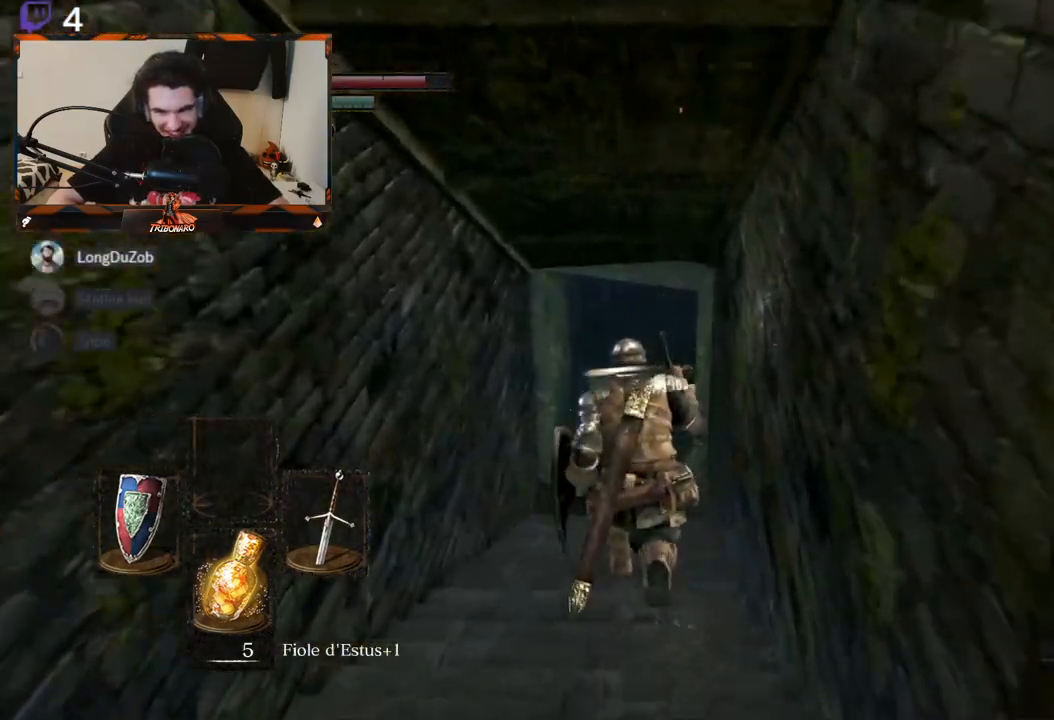
{"buttons": ["B"], "left_stick": "up", "right_stick": "center", "events": []}
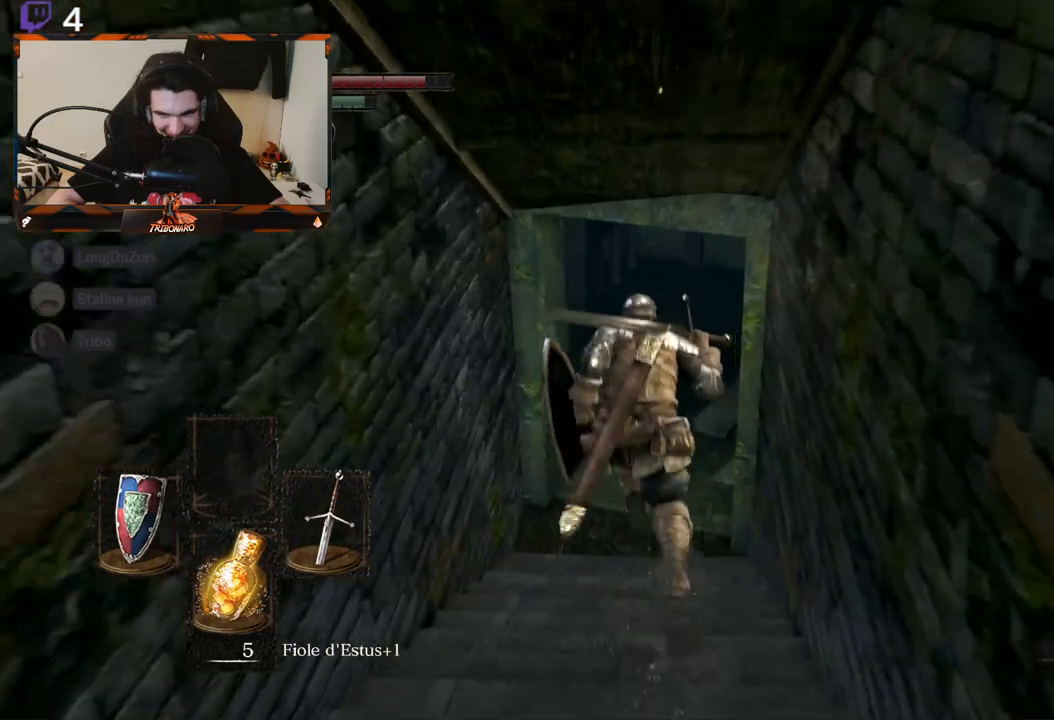
{"buttons": ["B"], "left_stick": "up", "right_stick": "center", "events": [[50, "left_stick", "center"], [67, "right_stick", "right"], [233, "left_stick", "up"], [467, "right_stick", "center"]]}
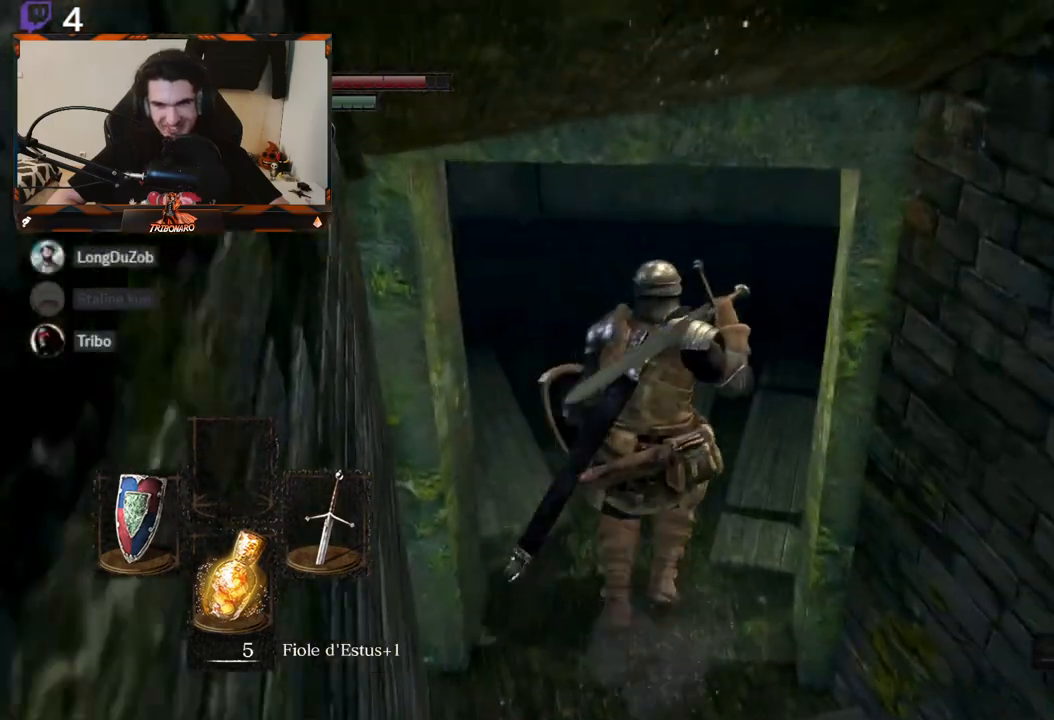
{"buttons": ["B"], "left_stick": "center", "right_stick": "left", "events": [[183, "right_stick", "left"], [433, "left_stick", "center"]]}
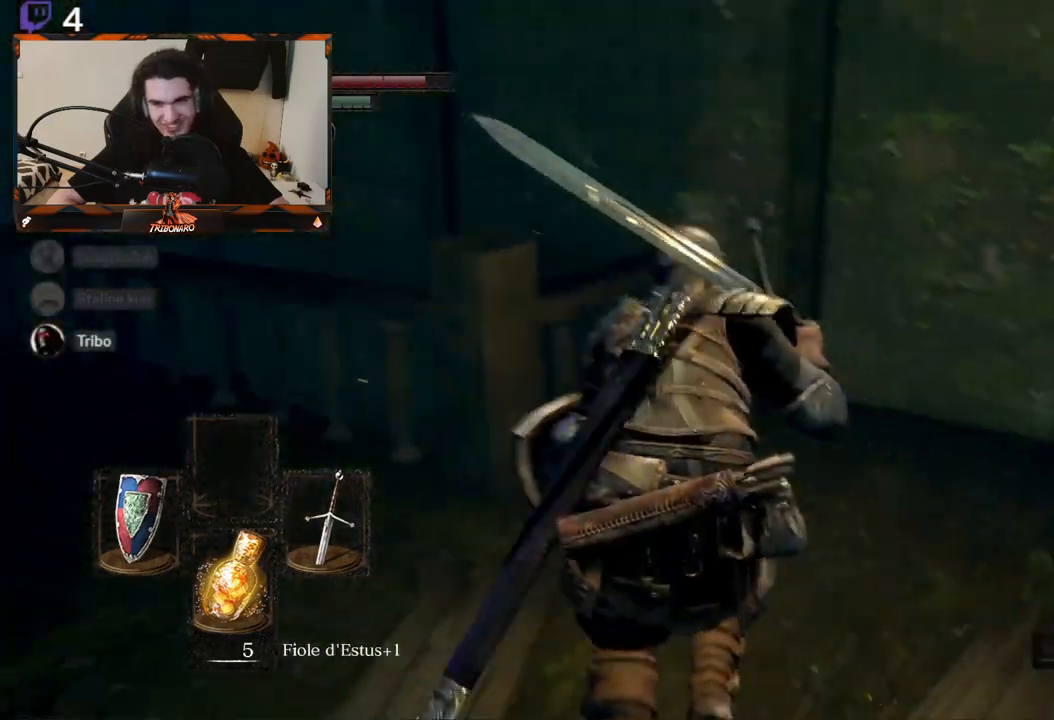
{"buttons": ["B"], "left_stick": "left", "right_stick": "left", "events": [[117, "right_stick", "center"], [300, "right_stick", "left"], [383, "left_stick", "left"]]}
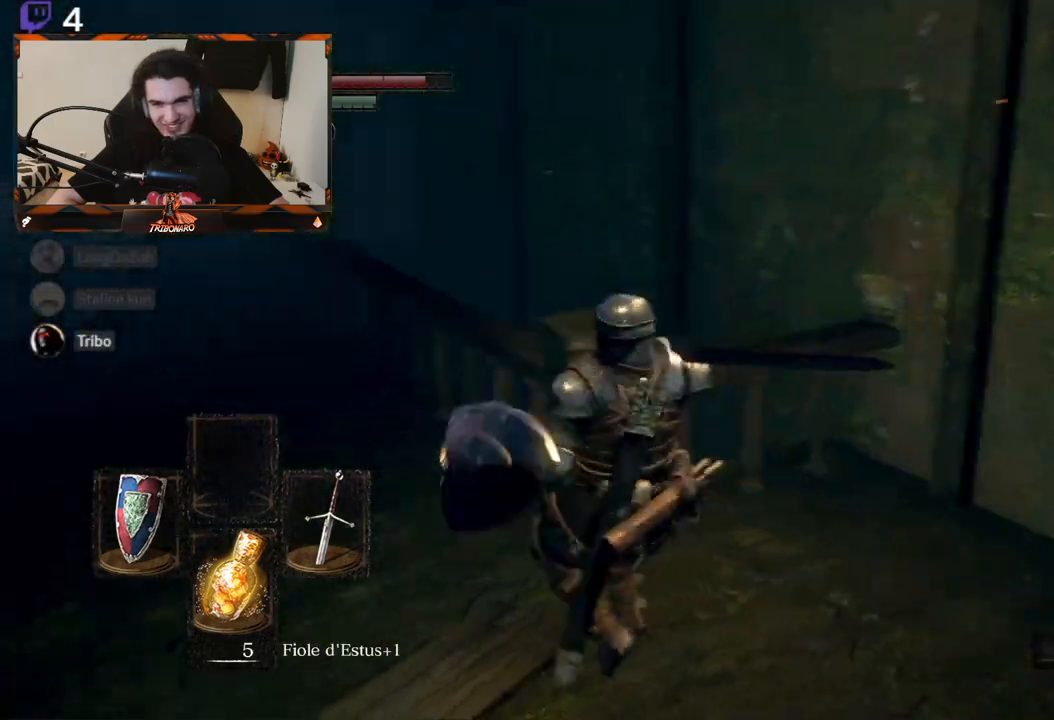
{"buttons": ["B"], "left_stick": "up-left", "right_stick": "center", "events": [[83, "right_stick", "center"], [183, "left_stick", "up-left"]]}
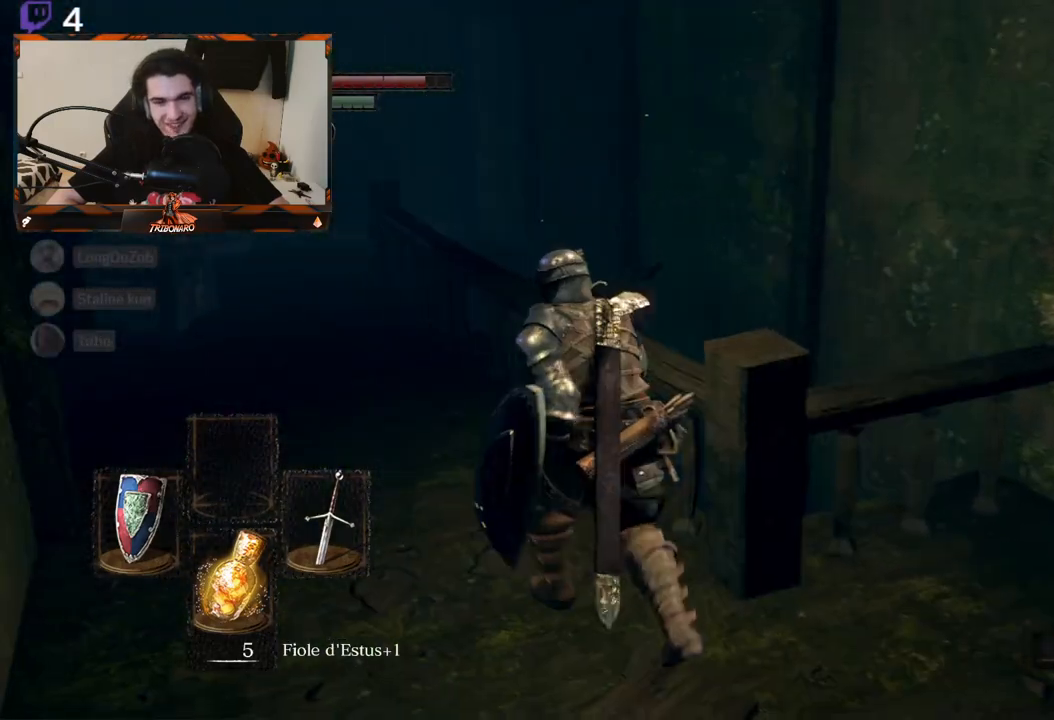
{"buttons": ["B"], "left_stick": "up-left", "right_stick": "center", "events": []}
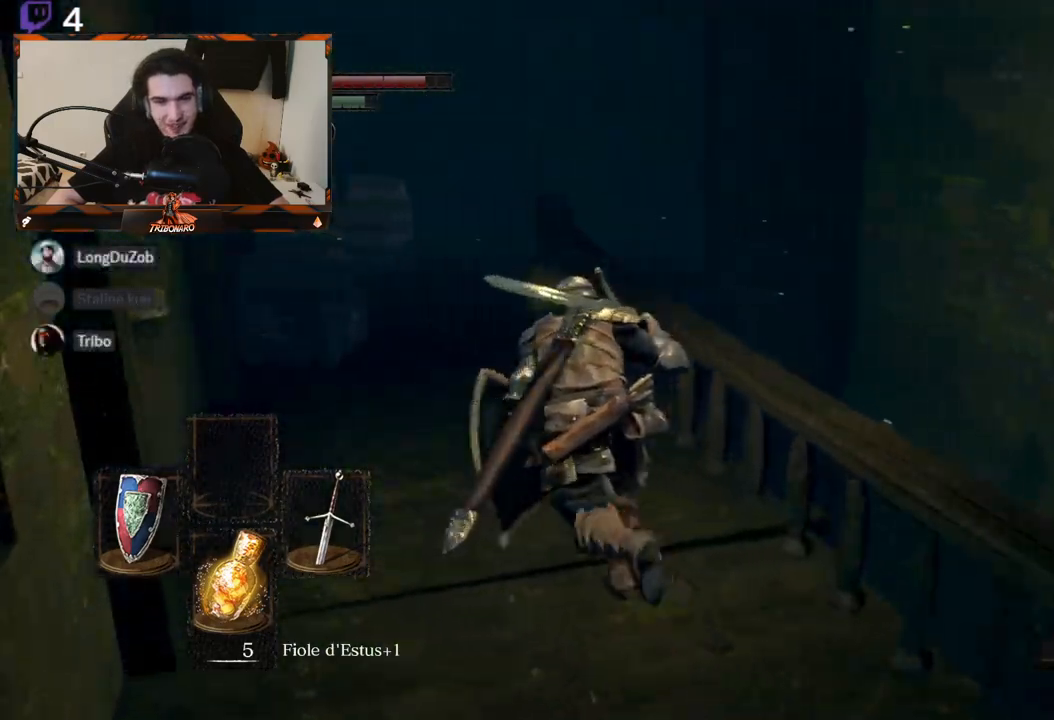
{"buttons": ["B"], "left_stick": "up", "right_stick": "center", "events": [[417, "left_stick", "up"]]}